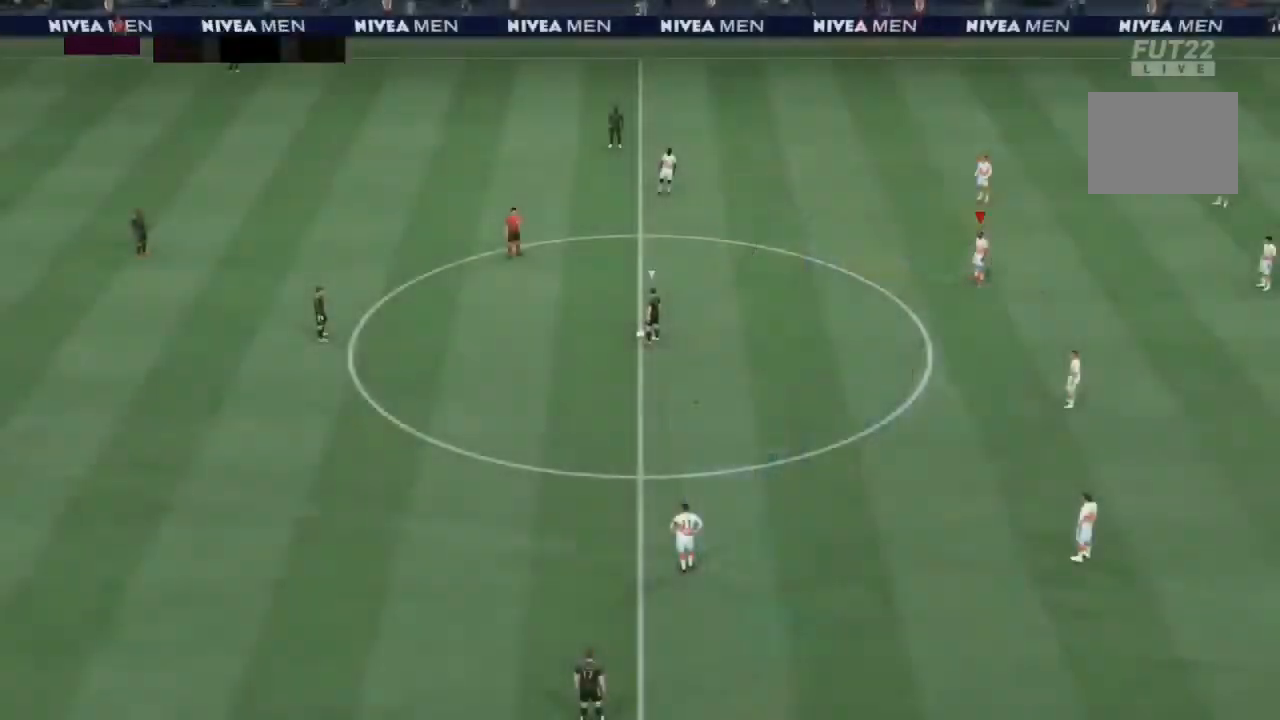
Gameplay with a controller (PlayStation layout); each line is a JSON object with the inputs held at the frame after it. "events" lists button and stick changes between this image and that frame as [ms after this image, input, new state], when the widget could be followed in between. Not read: L3 R3.
{"buttons": ["R2"], "left_stick": "up-left", "right_stick": "center", "events": [[67, "left_stick", "left"], [67, "right_stick", "up"], [167, "left_stick", "up-left"], [167, "right_stick", "center"], [233, "CROSS", "down"], [233, "R1", "down"], [367, "CROSS", "up"], [367, "R1", "up"], [467, "R2", "down"]]}
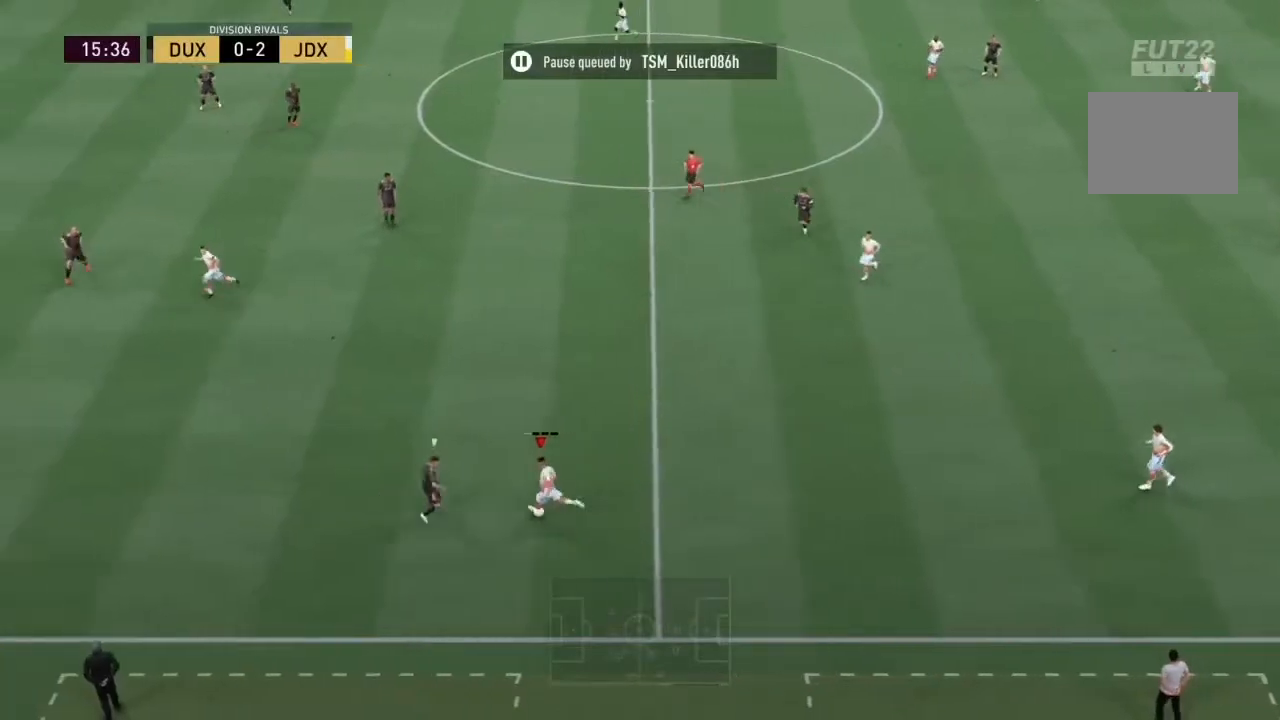
{"buttons": [], "left_stick": "down-left", "right_stick": "center", "events": [[133, "left_stick", "left"], [200, "R2", "up"], [367, "left_stick", "down-left"]]}
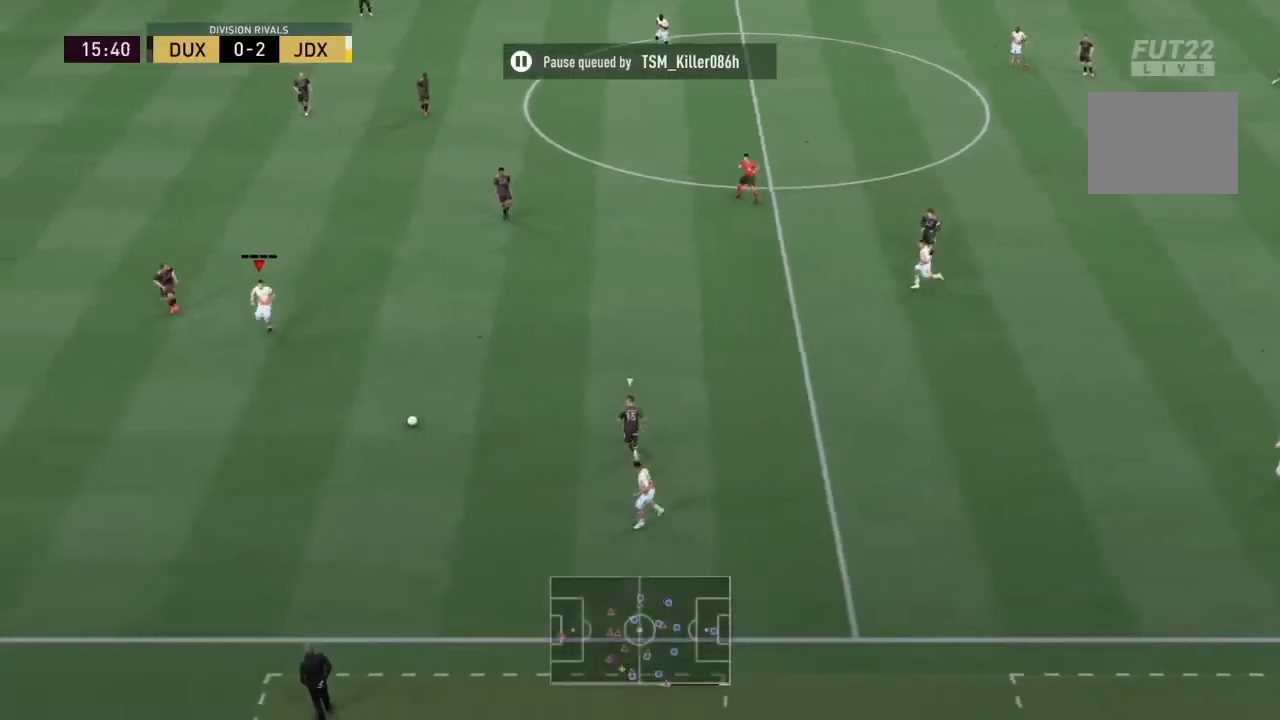
{"buttons": [], "left_stick": "center", "right_stick": "center", "events": [[33, "left_stick", "down"], [500, "left_stick", "center"]]}
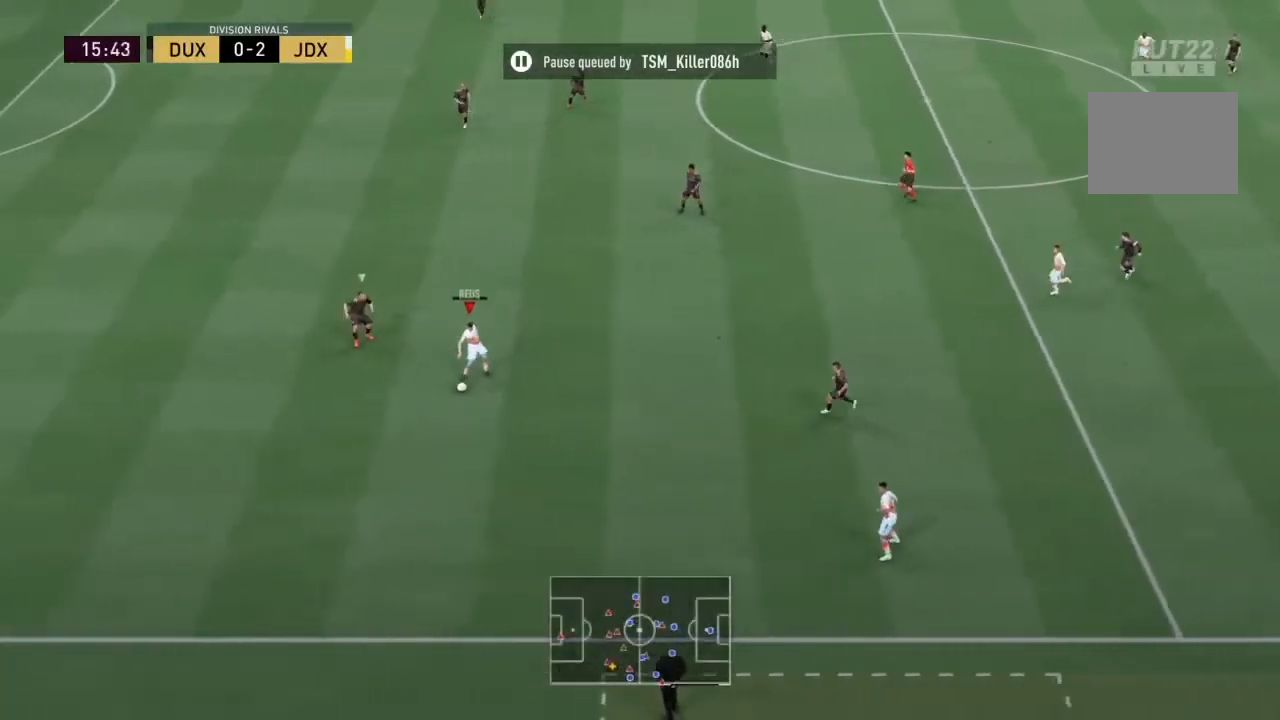
{"buttons": [], "left_stick": "center", "right_stick": "right", "events": [[67, "L1", "down"], [167, "L1", "up"], [300, "right_stick", "down-left"], [400, "right_stick", "right"]]}
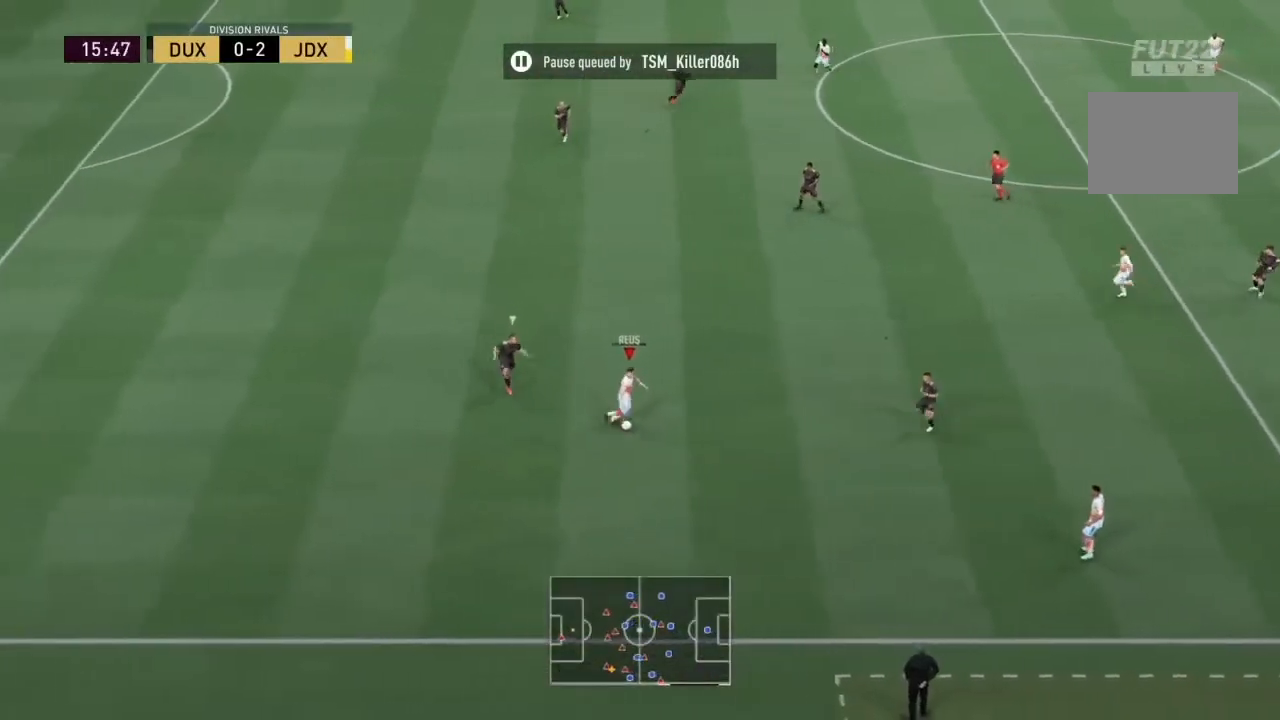
{"buttons": [], "left_stick": "center", "right_stick": "center", "events": [[67, "right_stick", "center"]]}
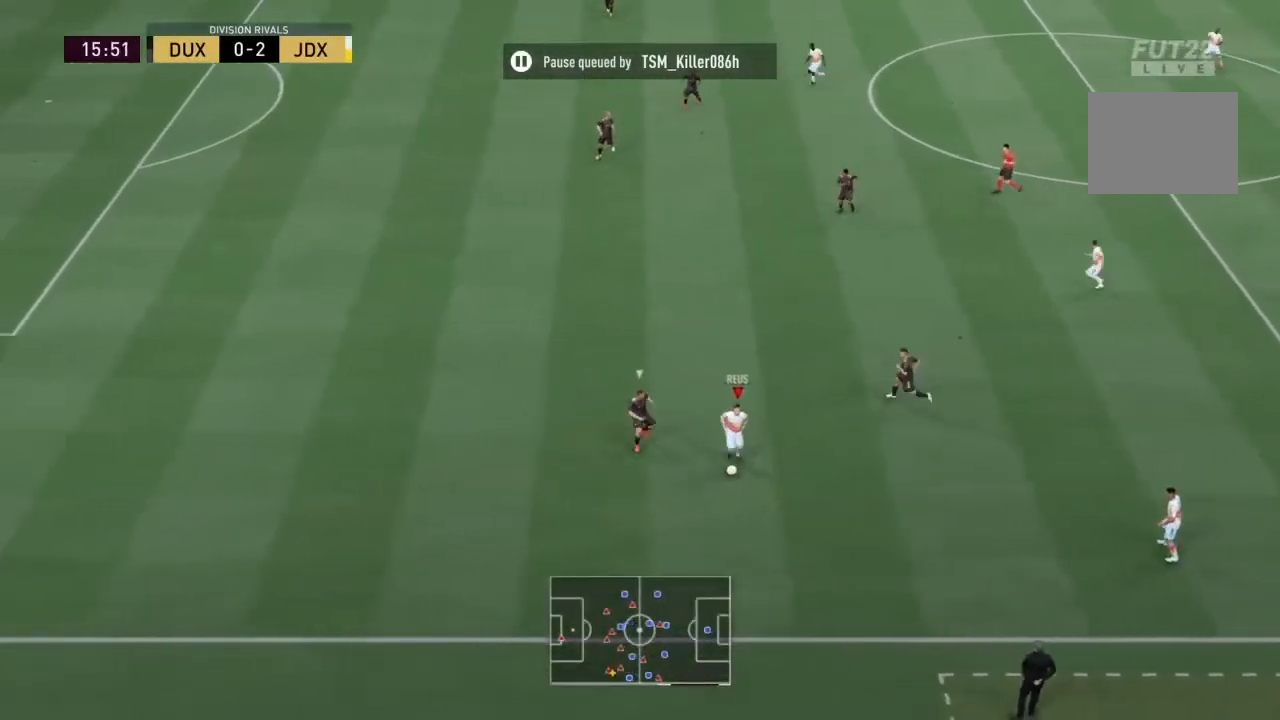
{"buttons": [], "left_stick": "center", "right_stick": "down-right", "events": [[400, "right_stick", "down-left"], [467, "right_stick", "down-right"]]}
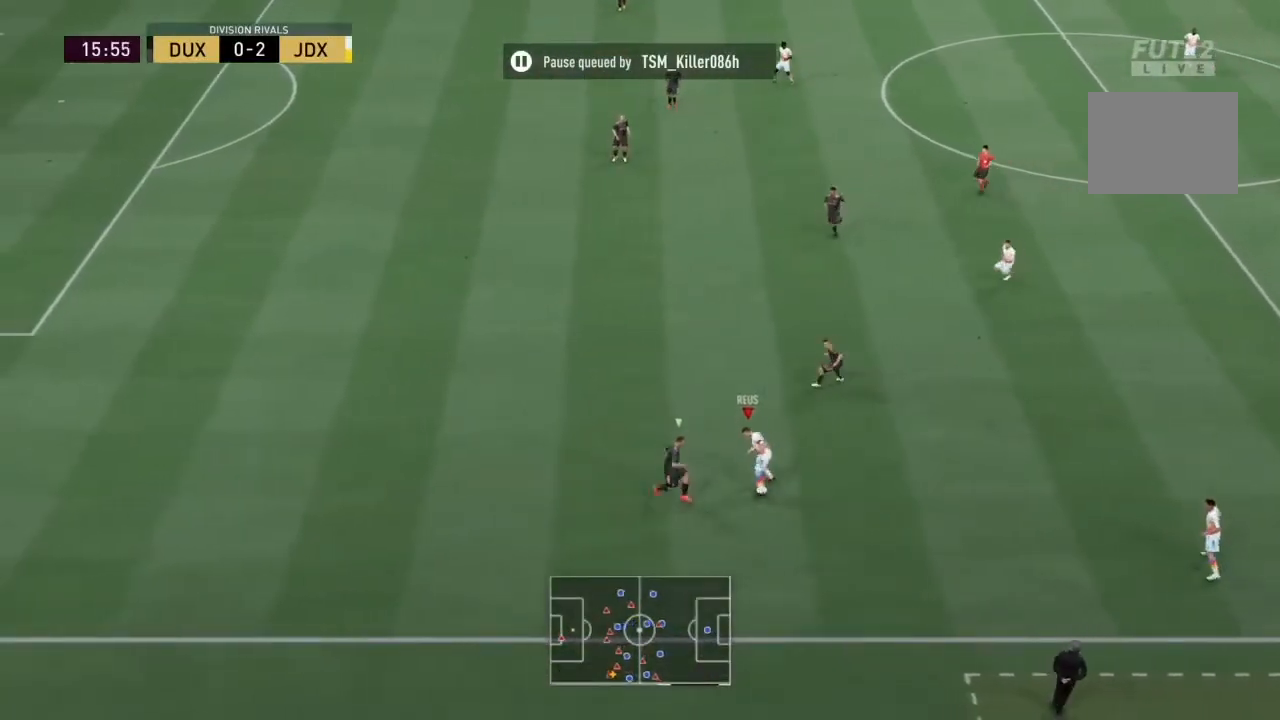
{"buttons": ["R2"], "left_stick": "left", "right_stick": "center", "events": [[33, "right_stick", "up-right"], [100, "right_stick", "center"], [333, "left_stick", "left"], [400, "R2", "down"]]}
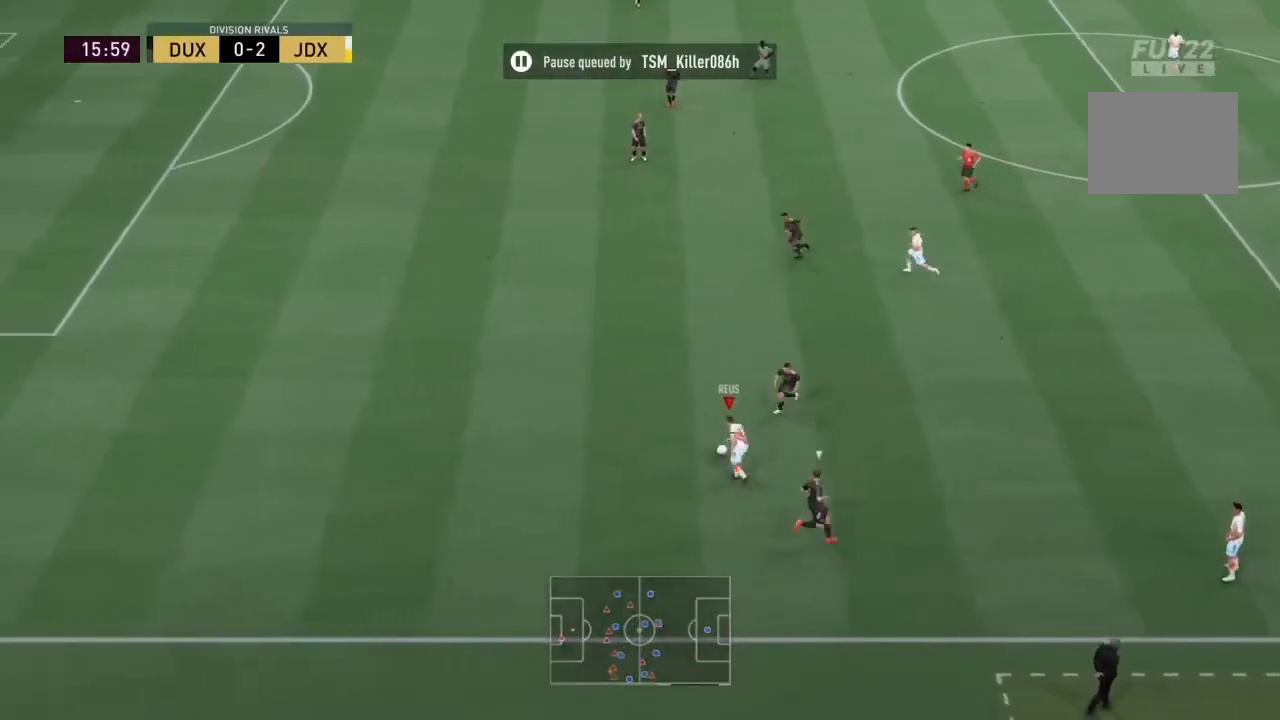
{"buttons": ["R2"], "left_stick": "left", "right_stick": "center", "events": []}
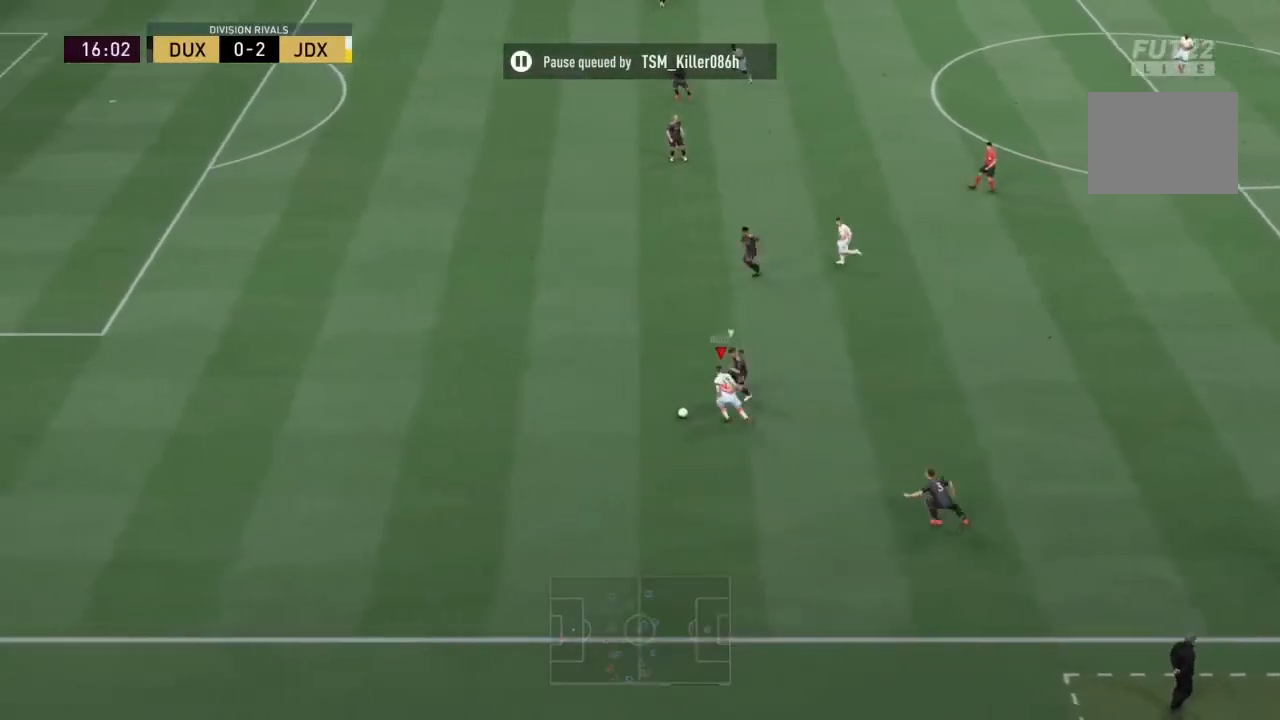
{"buttons": ["L2", "R2"], "left_stick": "left", "right_stick": "center", "events": [[100, "L2", "down"]]}
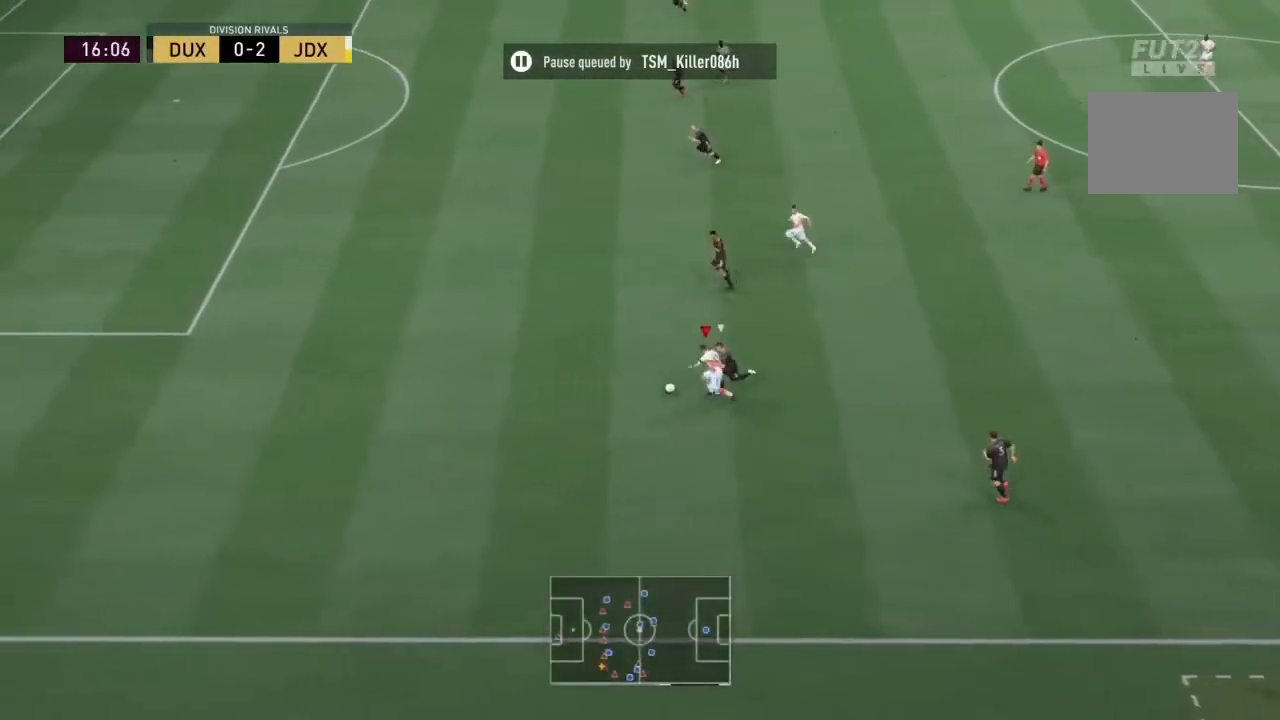
{"buttons": ["L2", "R2"], "left_stick": "left", "right_stick": "center", "events": []}
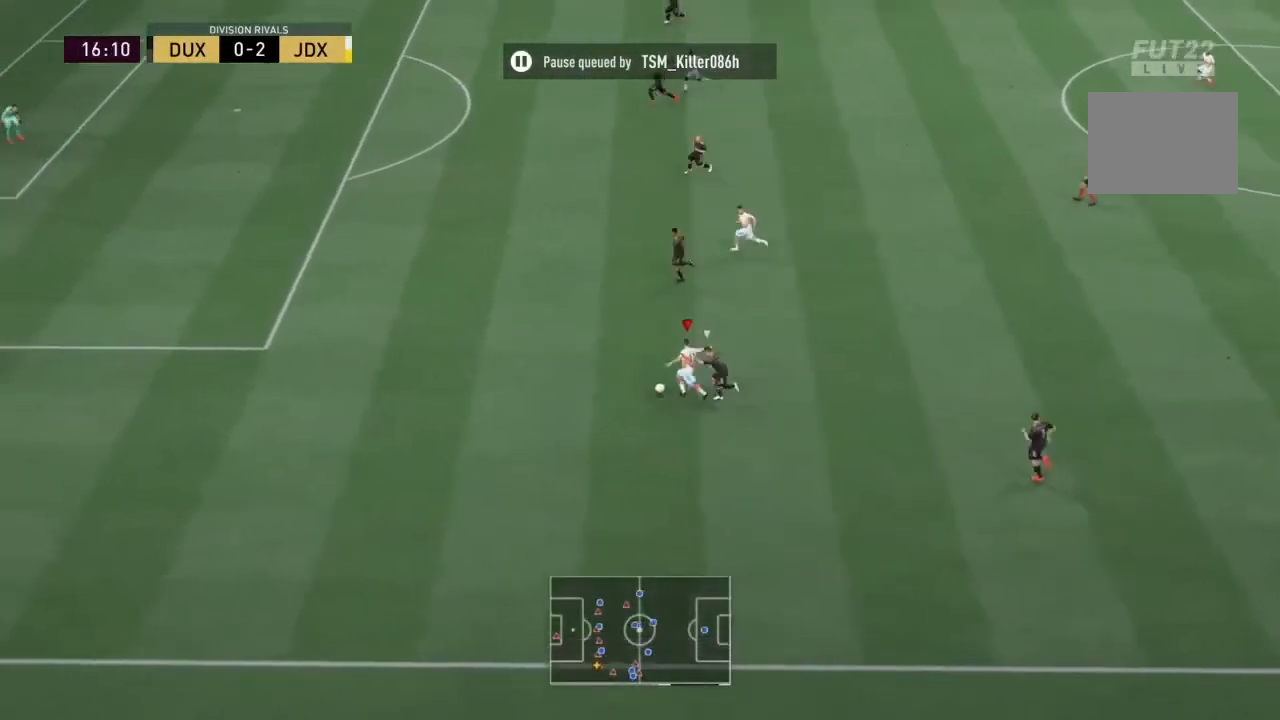
{"buttons": ["R2"], "left_stick": "left", "right_stick": "center", "events": [[300, "L2", "up"]]}
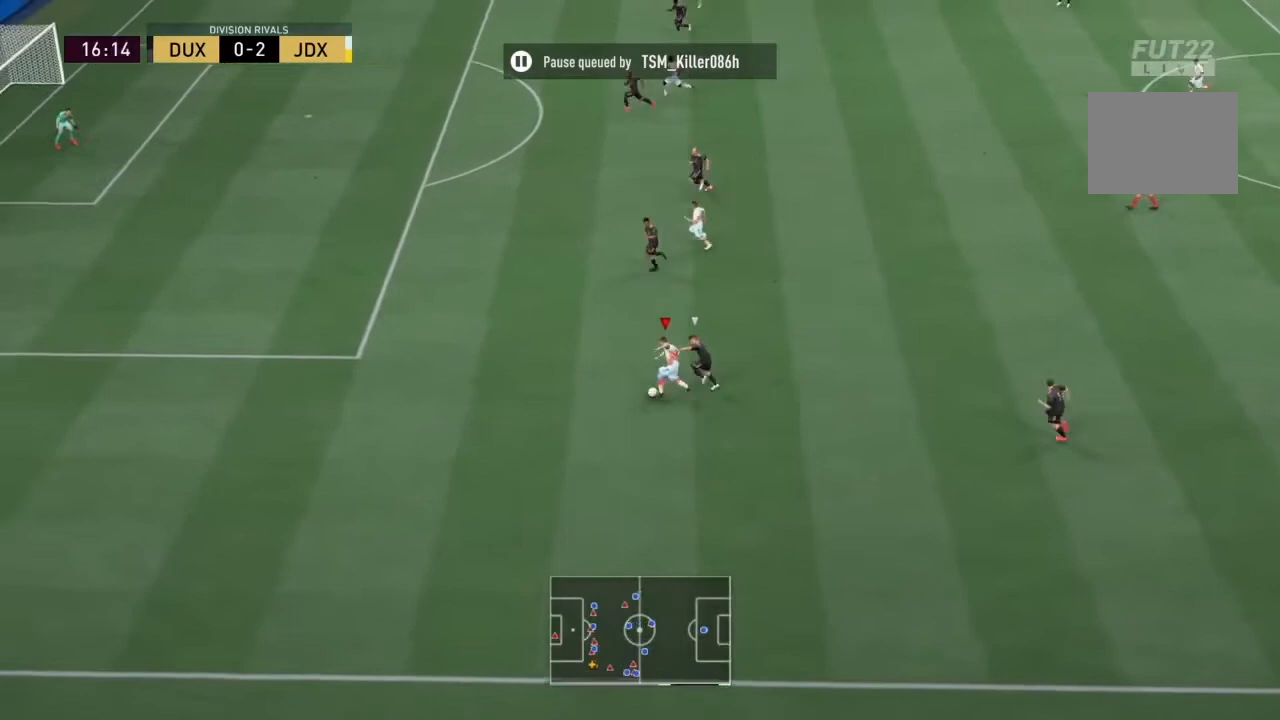
{"buttons": [], "left_stick": "left", "right_stick": "down", "events": [[433, "right_stick", "down"], [467, "R2", "up"]]}
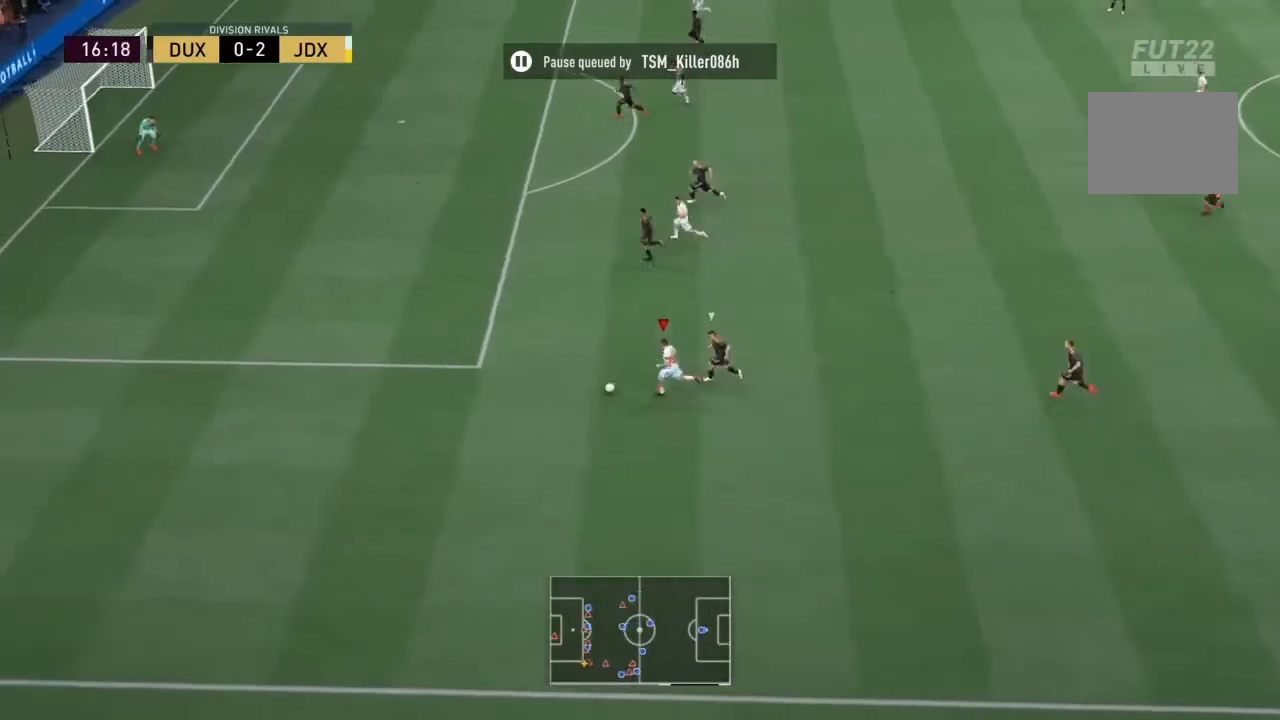
{"buttons": ["CROSS", "SQUARE"], "left_stick": "up", "right_stick": "center", "events": [[333, "left_stick", "up-left"], [367, "right_stick", "center"], [433, "SQUARE", "down"], [433, "right_stick", "up-right"], [467, "CROSS", "down"], [467, "left_stick", "up"], [500, "right_stick", "center"]]}
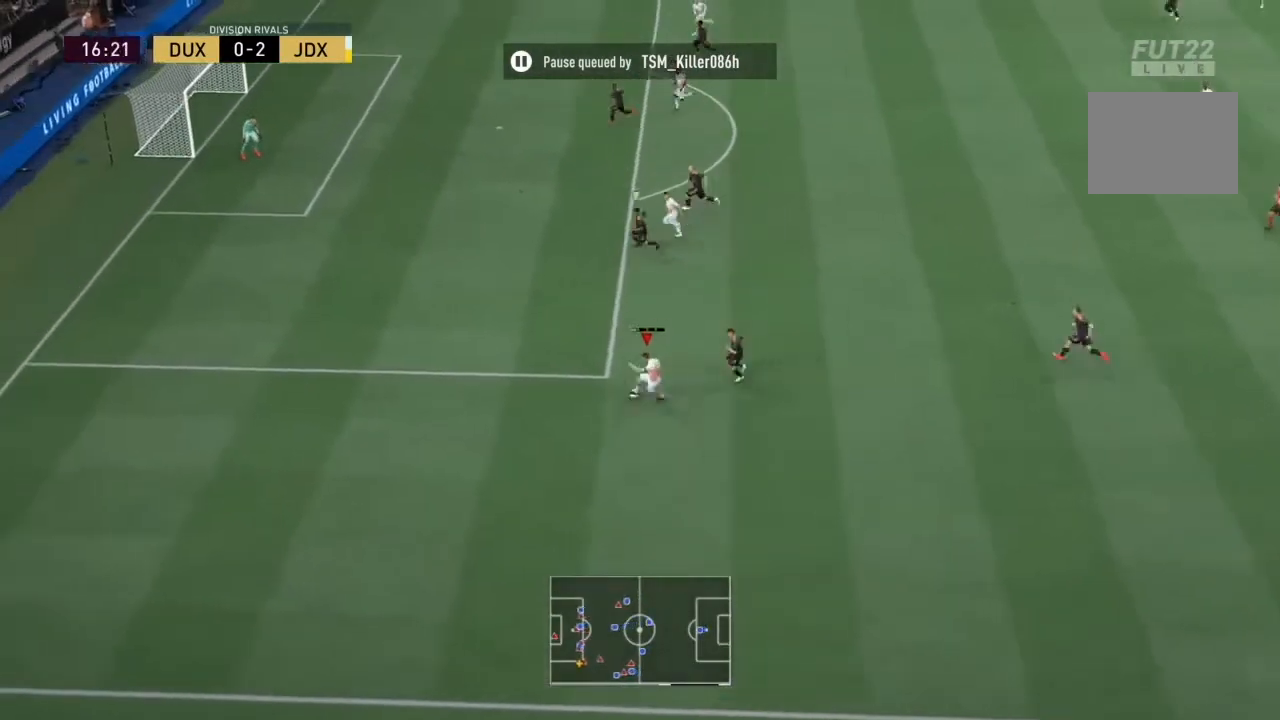
{"buttons": [], "left_stick": "up-right", "right_stick": "center", "events": [[100, "SQUARE", "up"], [133, "CROSS", "up"], [167, "left_stick", "up-right"]]}
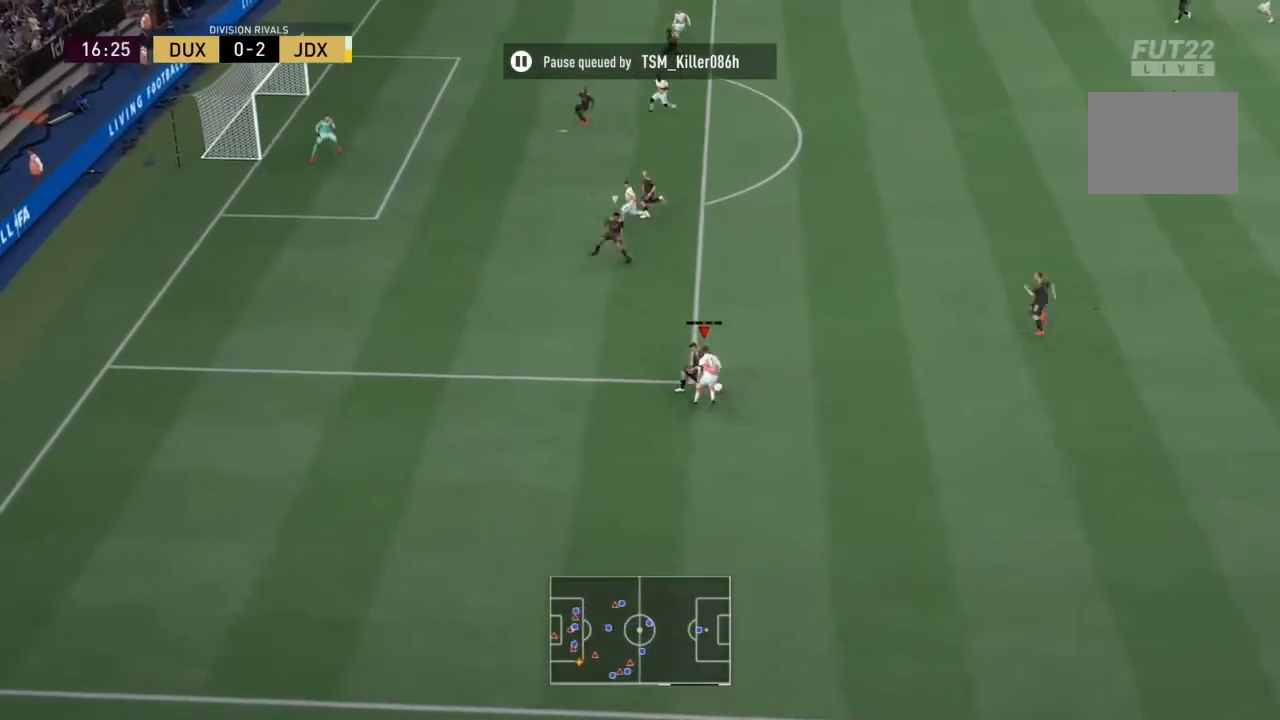
{"buttons": [], "left_stick": "up", "right_stick": "center", "events": [[333, "left_stick", "up"]]}
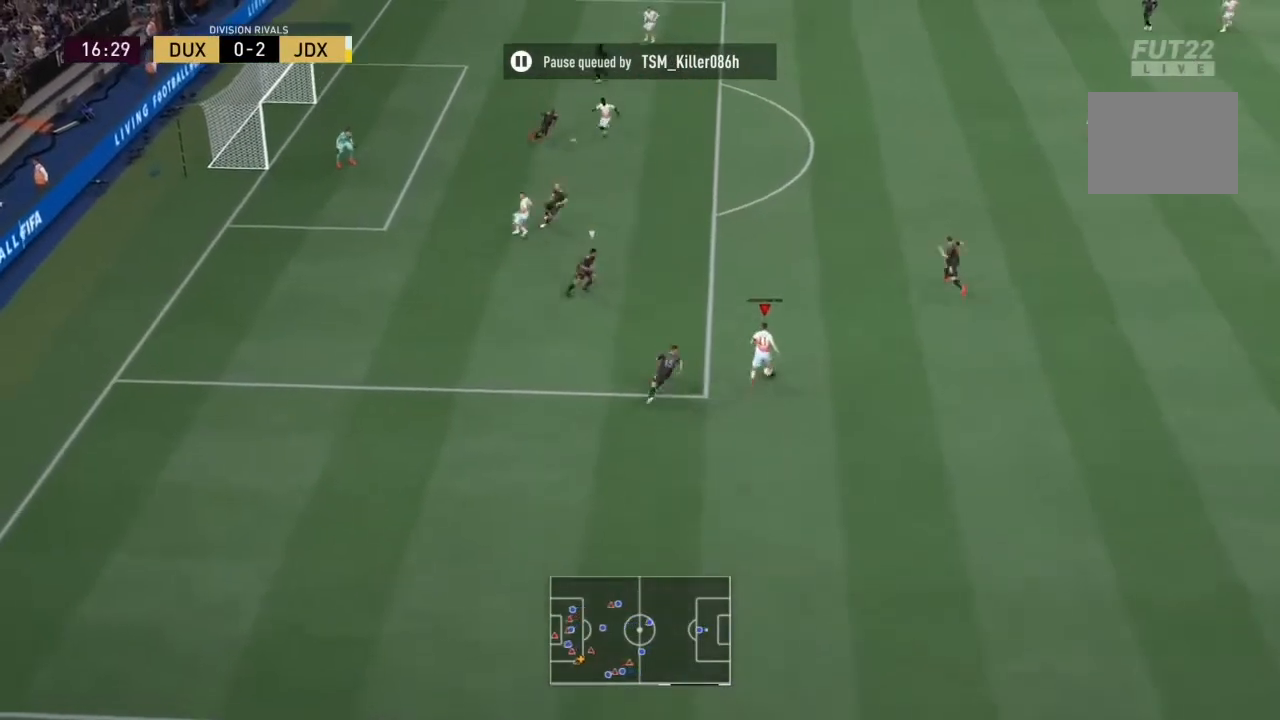
{"buttons": [], "left_stick": "center", "right_stick": "center", "events": [[167, "CIRCLE", "down"], [367, "left_stick", "center"], [433, "CIRCLE", "up"]]}
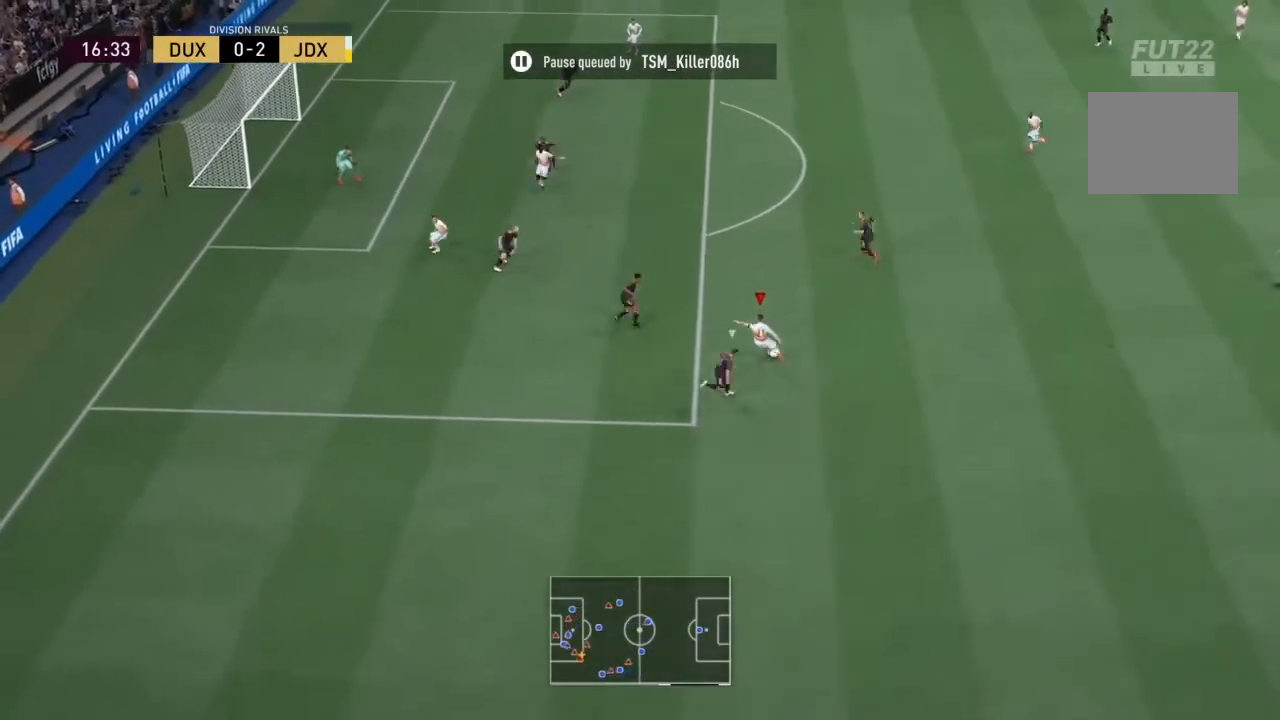
{"buttons": [], "left_stick": "center", "right_stick": "center", "events": [[67, "CIRCLE", "down"], [200, "CIRCLE", "up"]]}
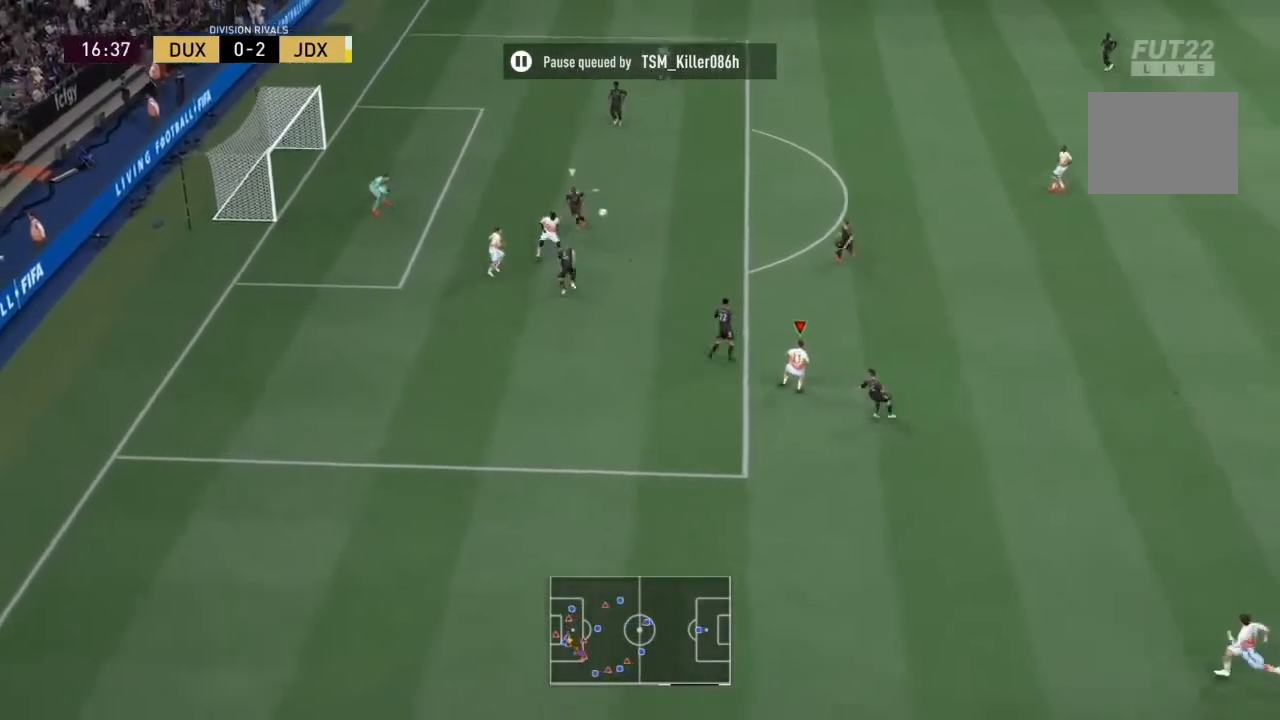
{"buttons": [], "left_stick": "center", "right_stick": "center", "events": []}
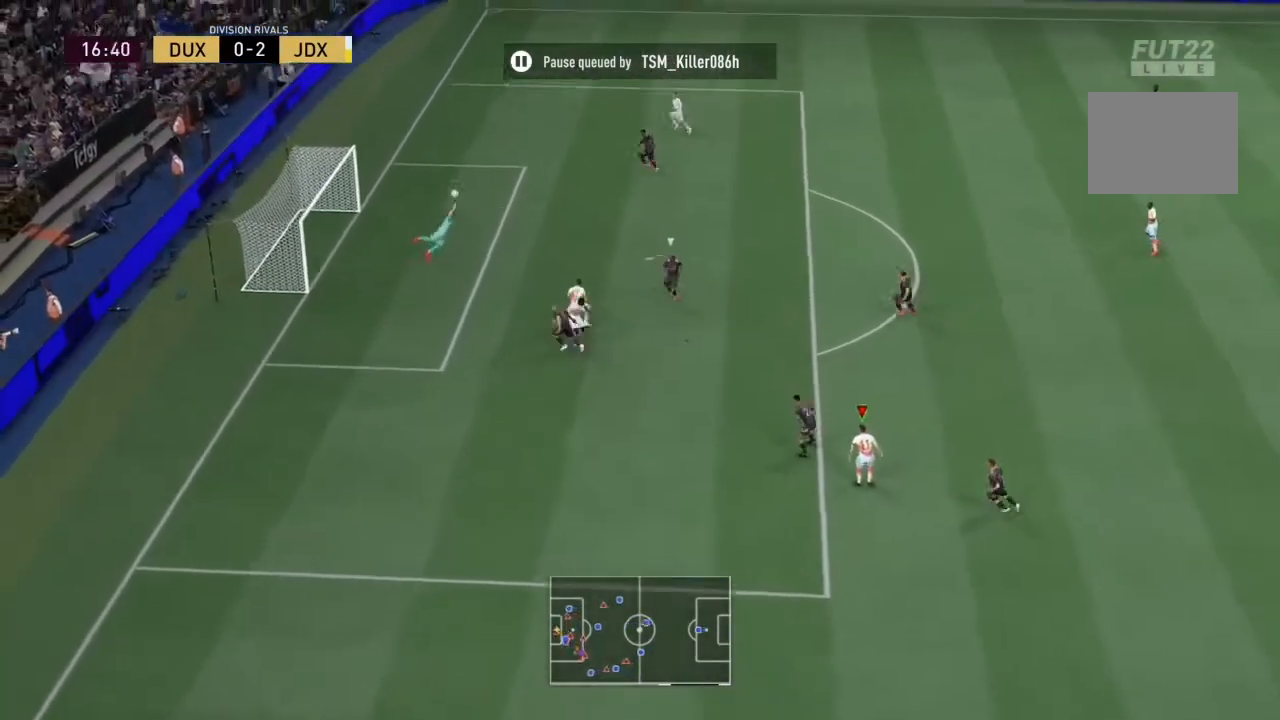
{"buttons": [], "left_stick": "center", "right_stick": "center", "events": []}
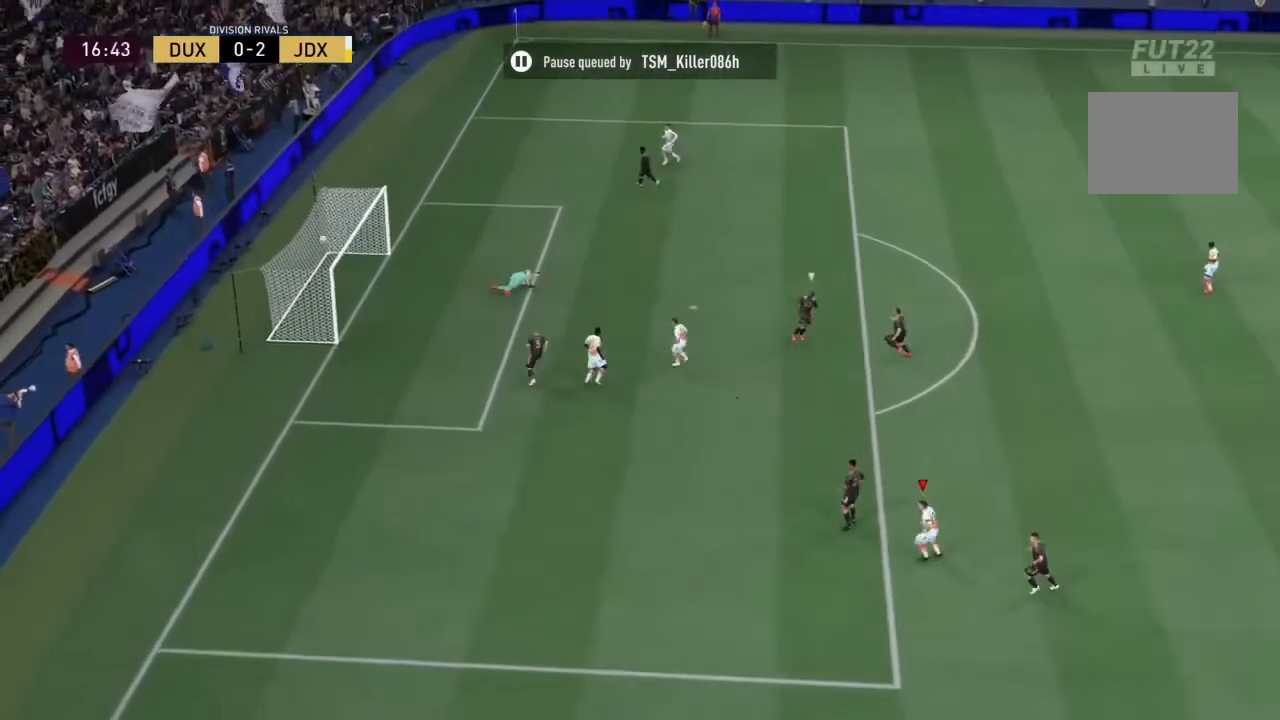
{"buttons": ["CROSS"], "left_stick": "center", "right_stick": "center", "events": [[500, "CROSS", "down"]]}
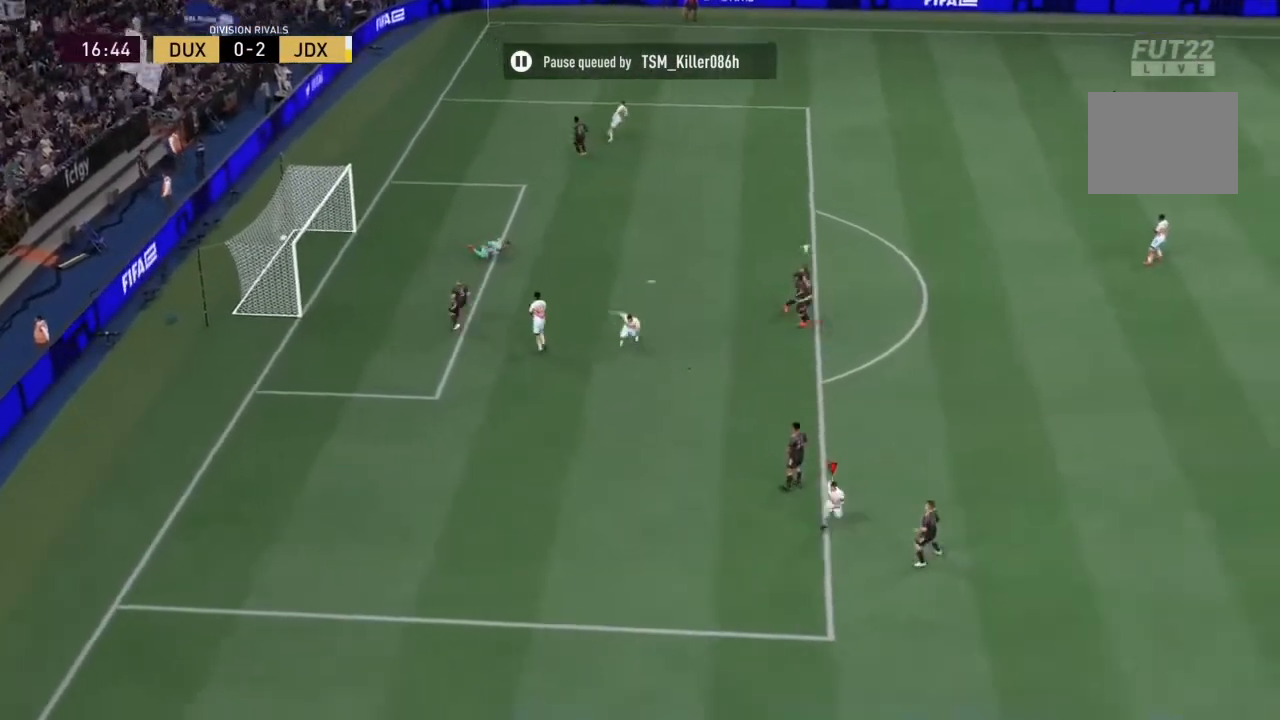
{"buttons": [], "left_stick": "center", "right_stick": "center", "events": [[167, "CROSS", "up"]]}